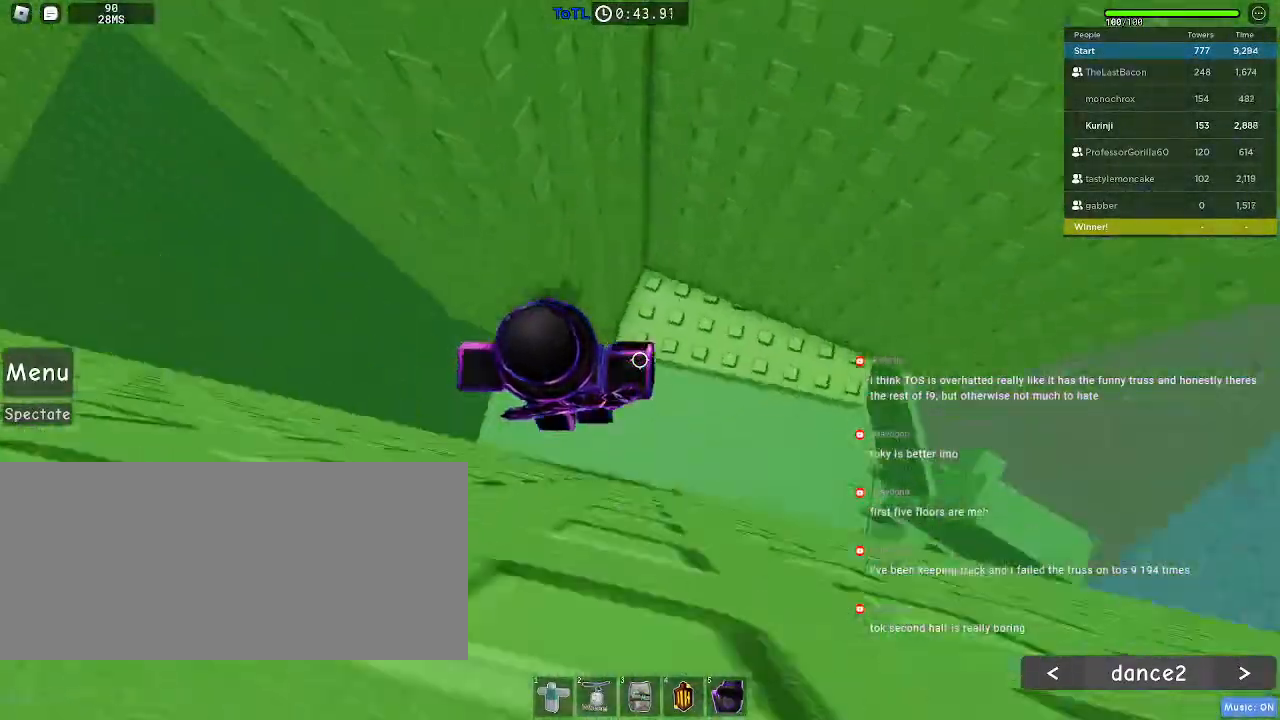
Gameplay with keyboard and mouse; each line is a JSON object with the keys and mouse buttons held at the frame after it. "events" lists presses ("down") and releases ("up") of "a", "ctrl", "d", "e", "f", "q", "r", "s", "shift", "space", "tab", "w", "mouse_left", "mouse_wheel", "mouse_right", "mouse_mb4" and "mouse_mb5" between this image and that frame as [ms after this image, input, new state], when the widget could be followed in between. "mouse_left", "mouse_wheel", "mouse_right", "mouse_mb4", "mouse_mb5" = the "left", "wheel", "right", "mb4", "mb5" buttons of the "mouse" list. No other keys are recorded. "wheel" means that the mouse wheel is clicked or scrolled. Mouse movement is not recorded.
{"keys": ["a"], "mouse": [], "events": [[34, "space", "up"]]}
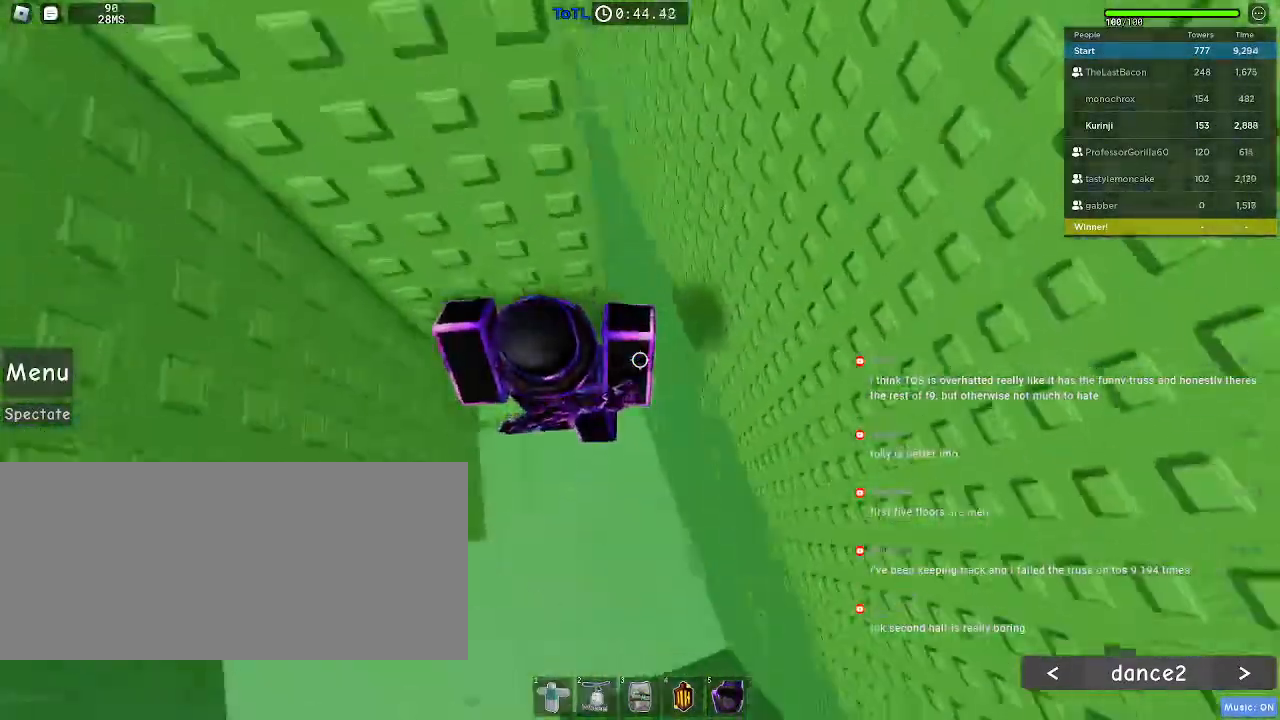
{"keys": [], "mouse": [], "events": [[67, "w", "down"], [250, "a", "up"], [467, "w", "up"]]}
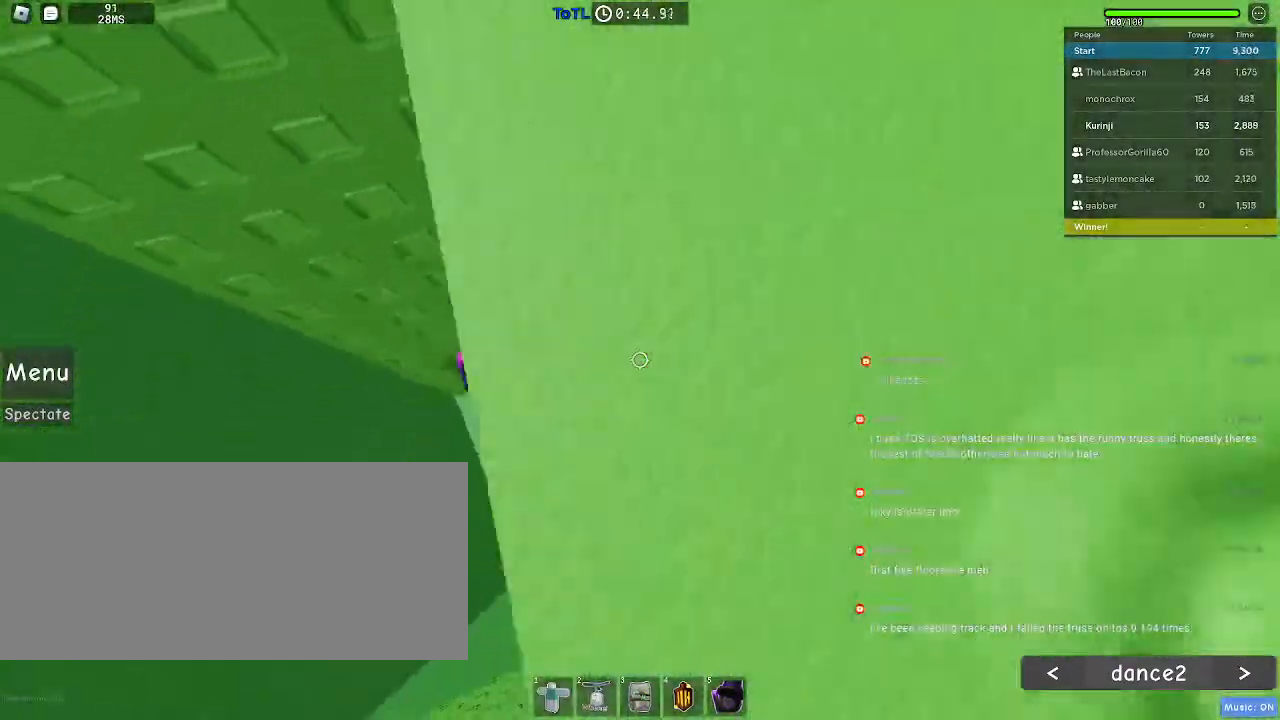
{"keys": ["a"], "mouse": [], "events": [[84, "a", "down"], [200, "space", "down"], [267, "space", "up"]]}
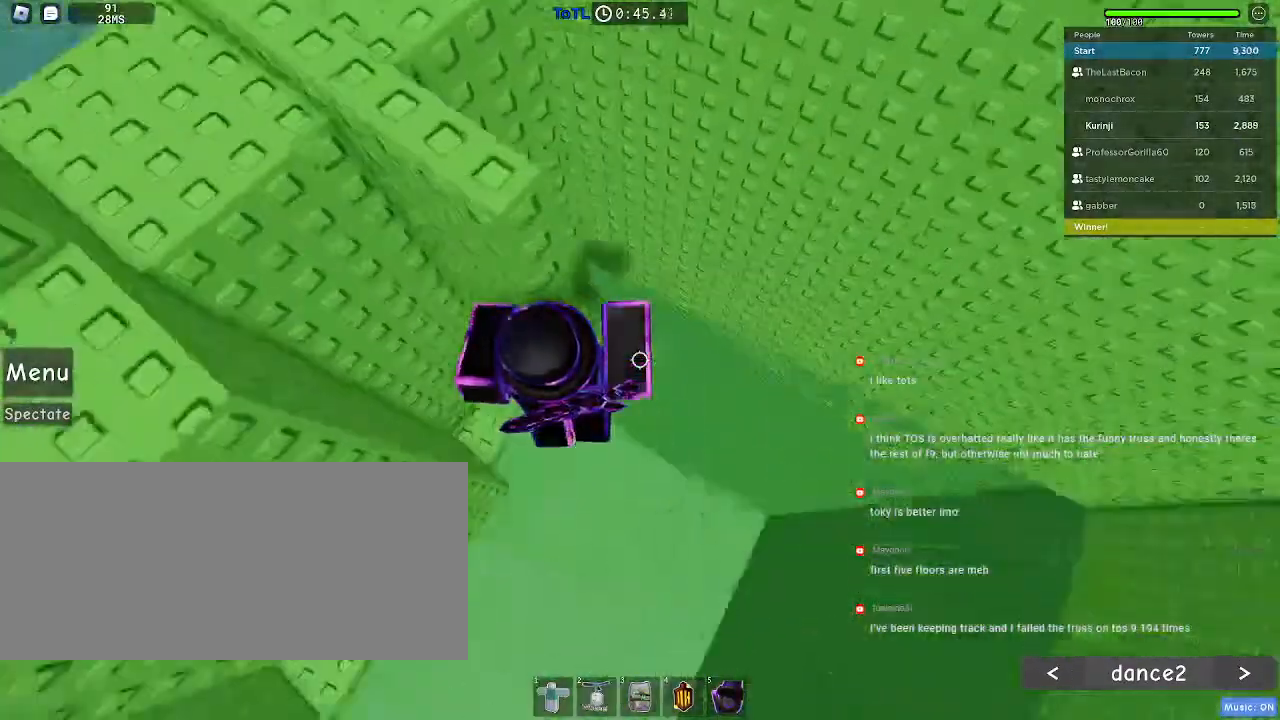
{"keys": ["a", "w"], "mouse": [], "events": [[334, "a", "up"], [450, "a", "down"], [450, "w", "down"]]}
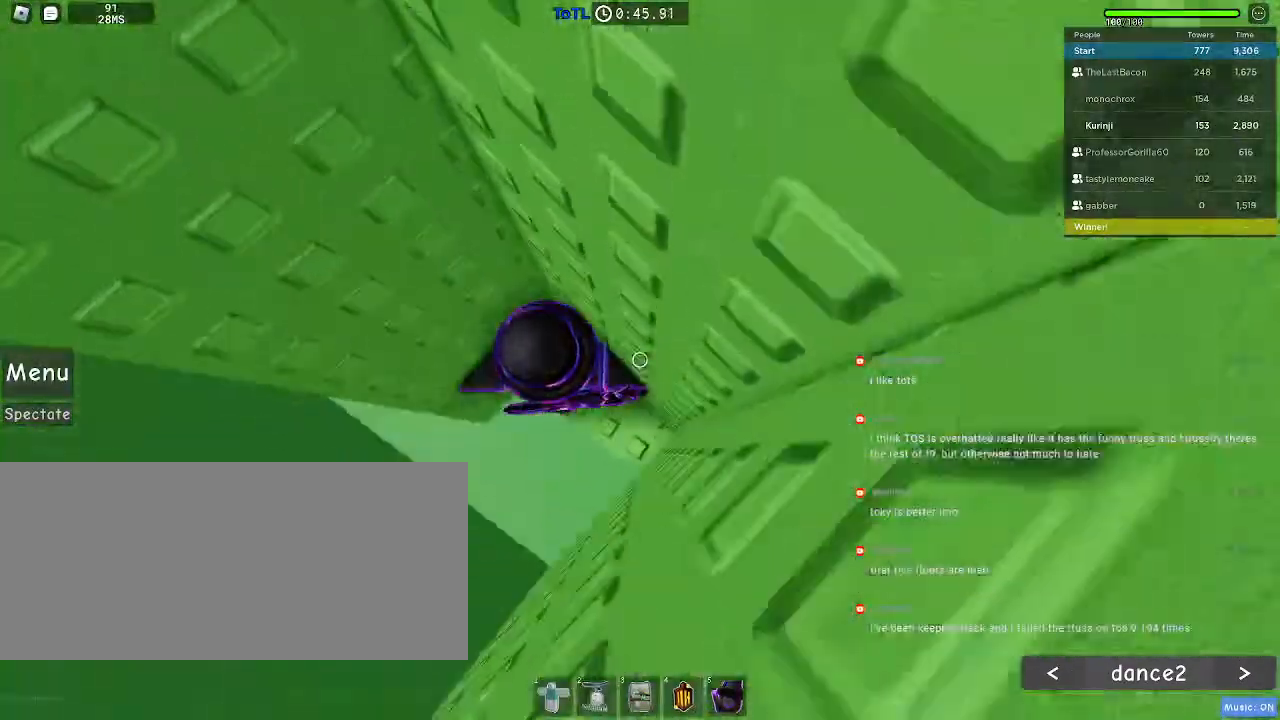
{"keys": ["a"], "mouse": [], "events": [[100, "a", "up"], [100, "w", "up"], [217, "a", "down"], [417, "space", "down"], [500, "space", "up"]]}
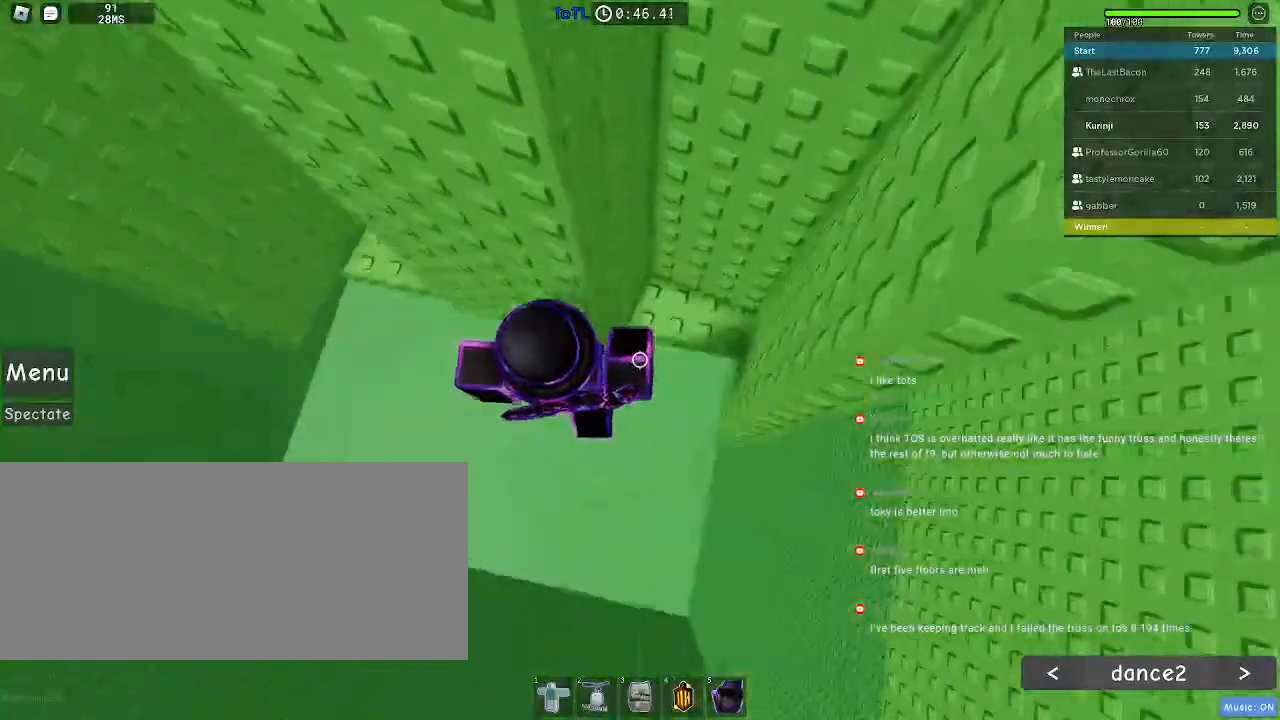
{"keys": ["a"], "mouse": [], "events": []}
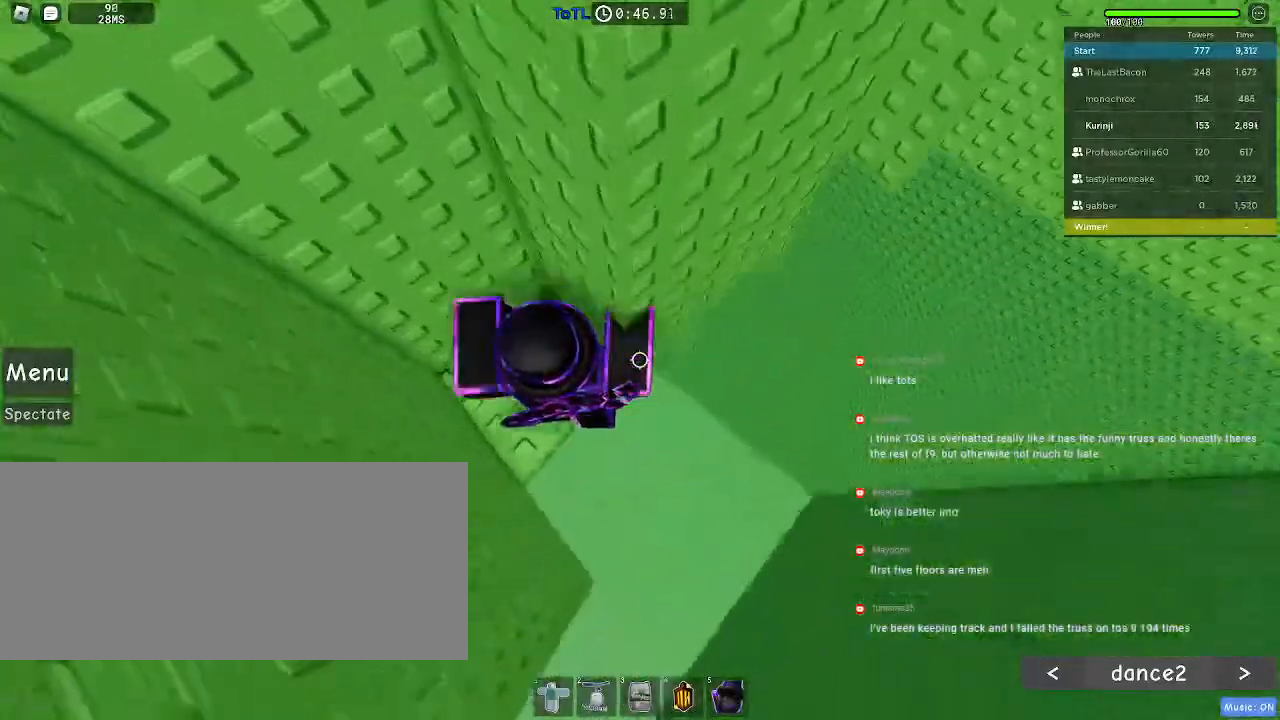
{"keys": ["w"], "mouse": [], "events": [[67, "a", "up"], [334, "w", "down"]]}
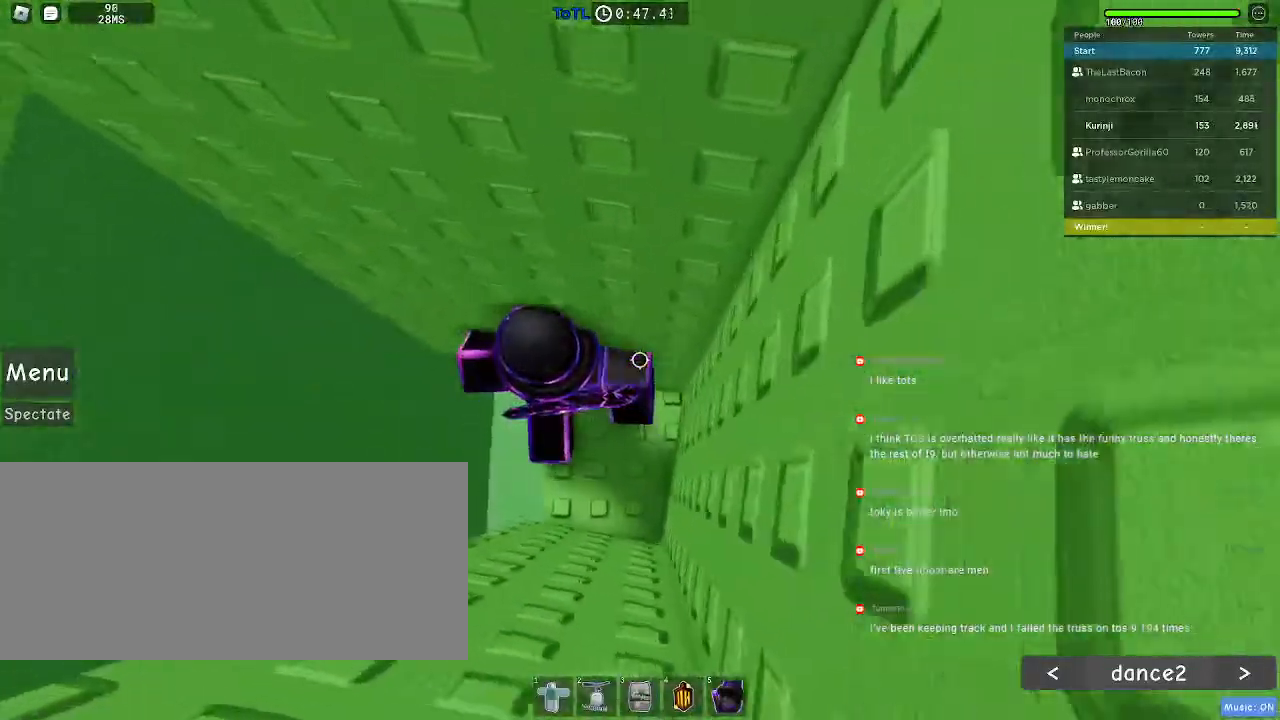
{"keys": [], "mouse": [], "events": [[34, "w", "up"], [150, "w", "down"], [267, "w", "up"]]}
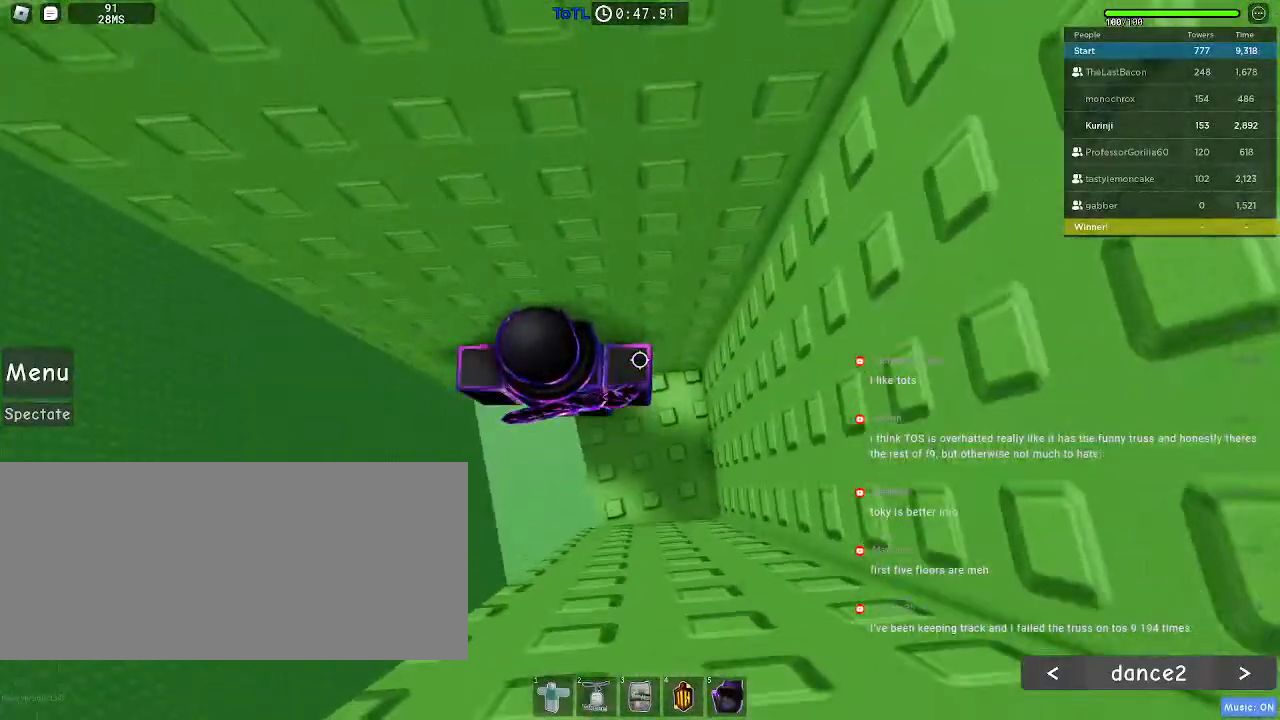
{"keys": ["a"], "mouse": [], "events": [[17, "a", "down"], [134, "space", "down"], [217, "space", "up"]]}
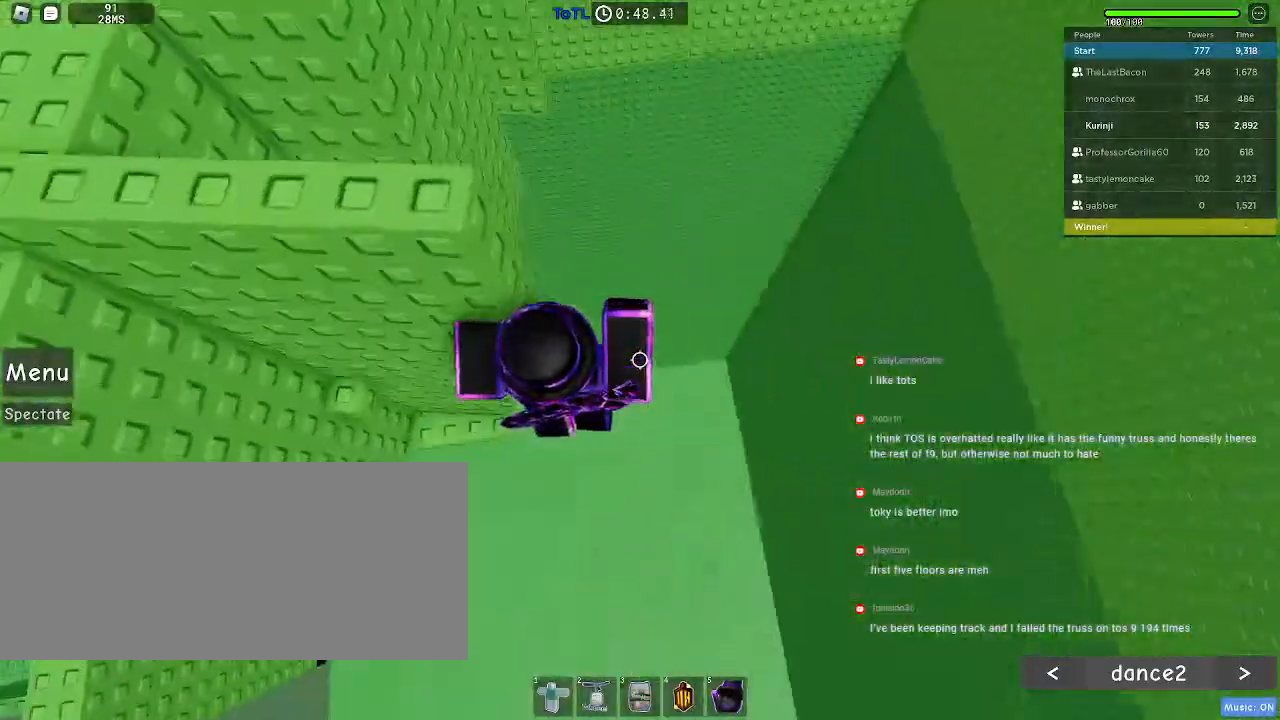
{"keys": ["a"], "mouse": [], "events": [[267, "a", "up"], [350, "space", "down"], [450, "a", "down"], [467, "space", "up"]]}
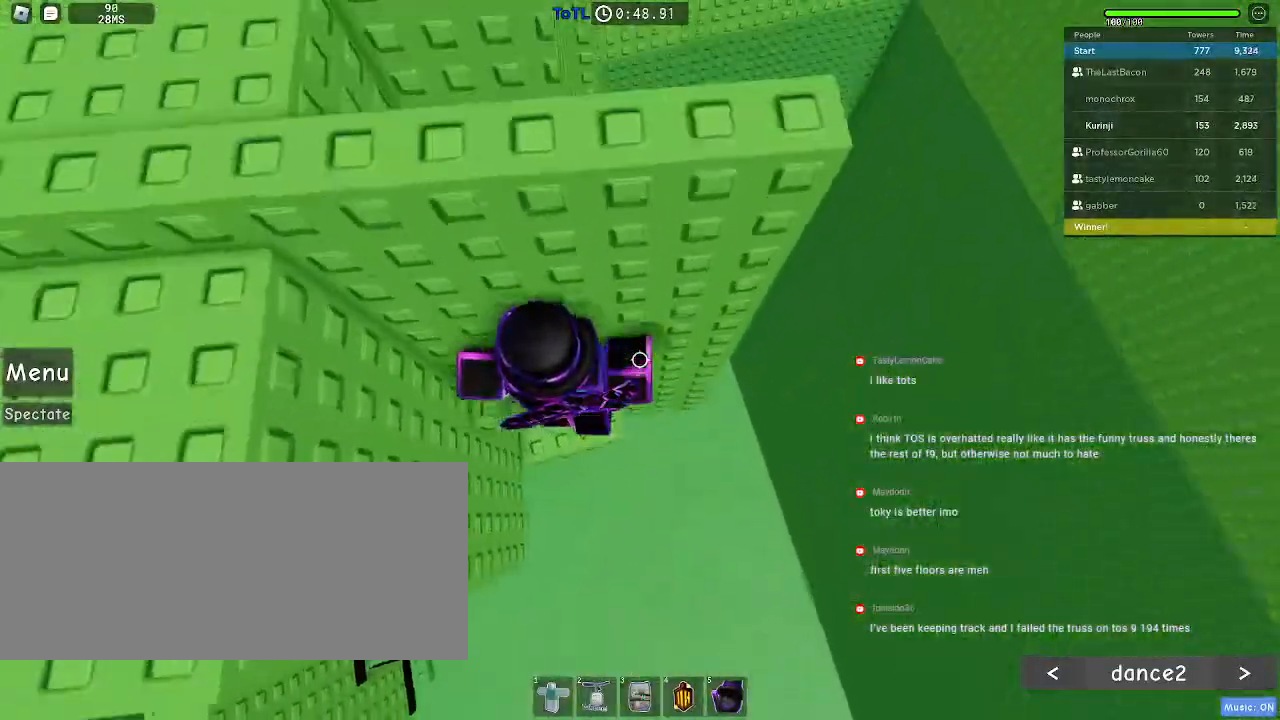
{"keys": ["a", "w"], "mouse": []}
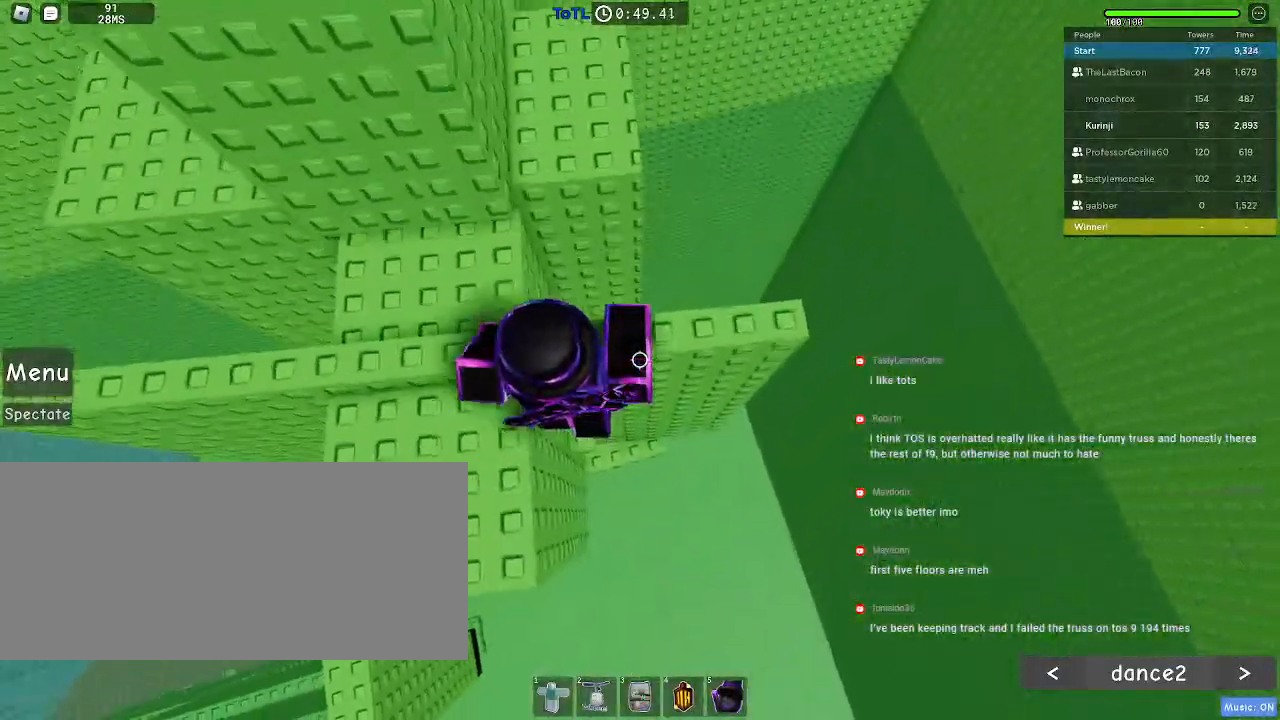
{"keys": ["d", "w"], "mouse": [], "events": [[117, "a", "up"], [234, "d", "down"], [234, "space", "down"], [350, "space", "up"]]}
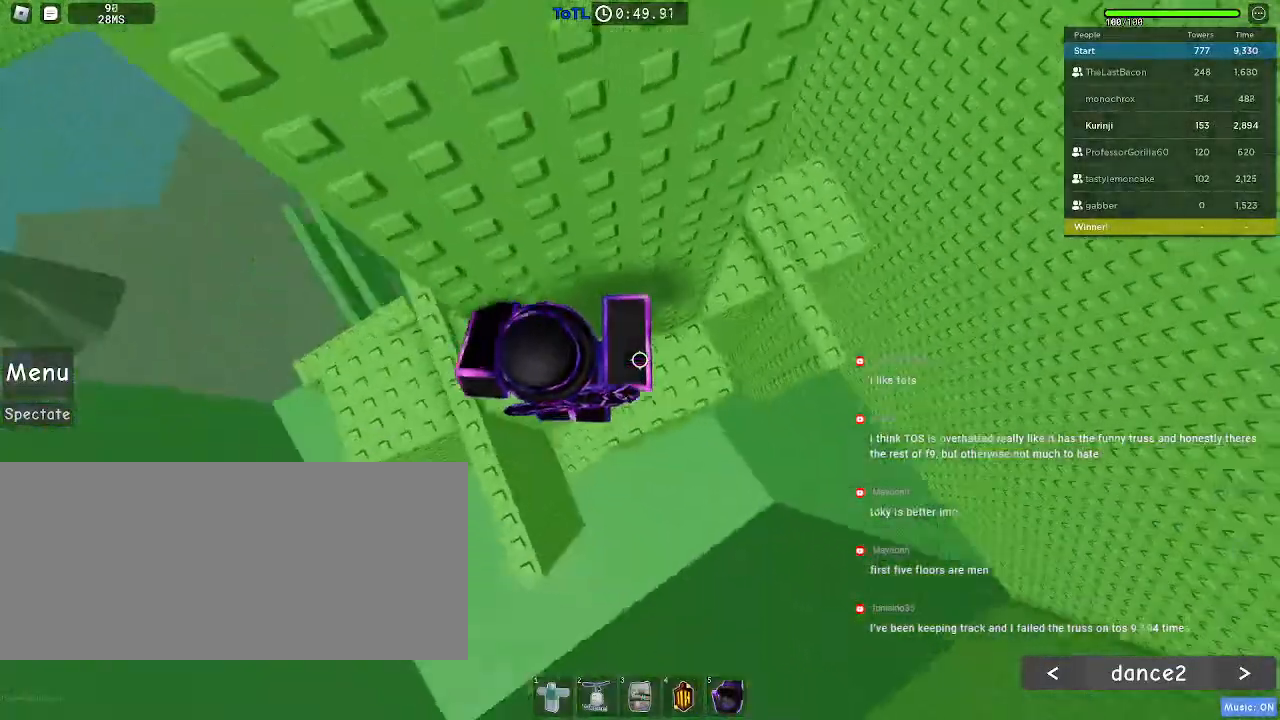
{"keys": ["d"], "mouse": [], "events": [[134, "w", "up"], [334, "space", "down"], [450, "space", "up"]]}